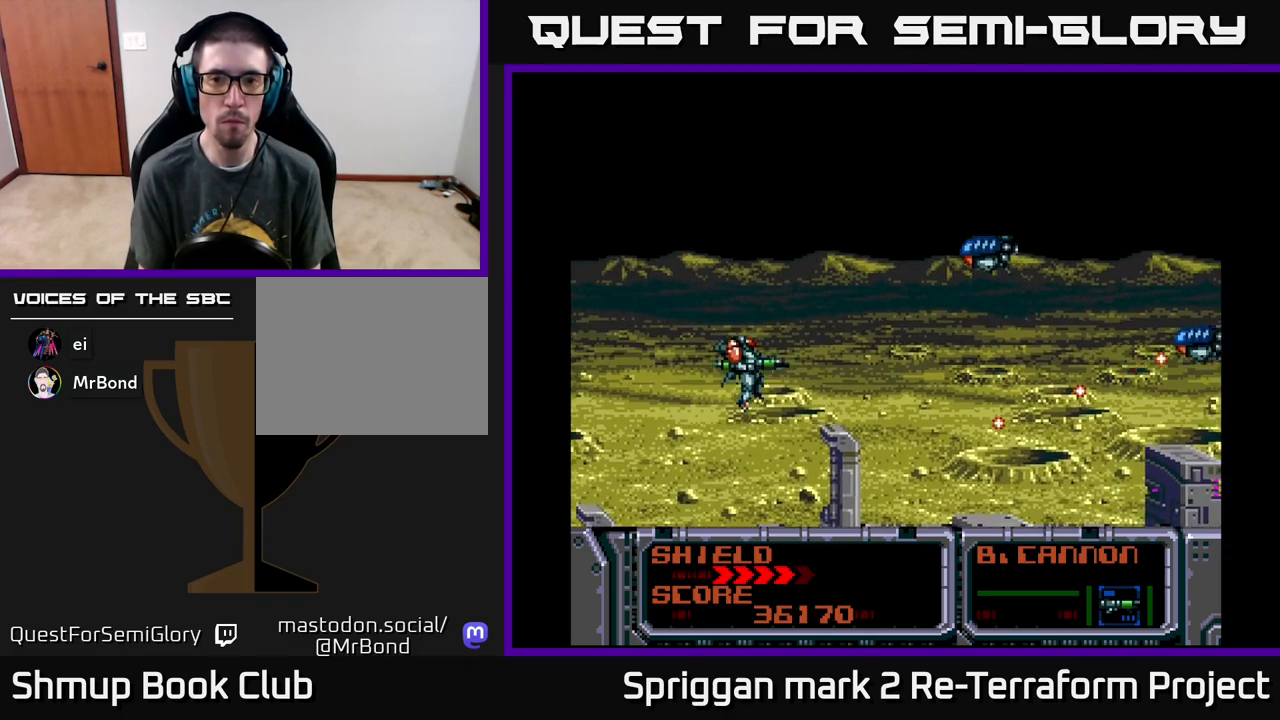
Gameplay with a controller (Xbox layout); each line is a JSON object with the inputs held at the frame after it. "events" lists button and stick changes between this image and that frame as [ms after this image, input, new state], when the widget could be followed in between. Not read: left_stick right_stick.
{"buttons": ["DPAD_DOWN"], "events": [[100, "A", "down"], [250, "DPAD_LEFT", "down"], [333, "DPAD_UP", "up"], [400, "DPAD_DOWN", "down"], [483, "DPAD_LEFT", "up"], [500, "A", "up"]]}
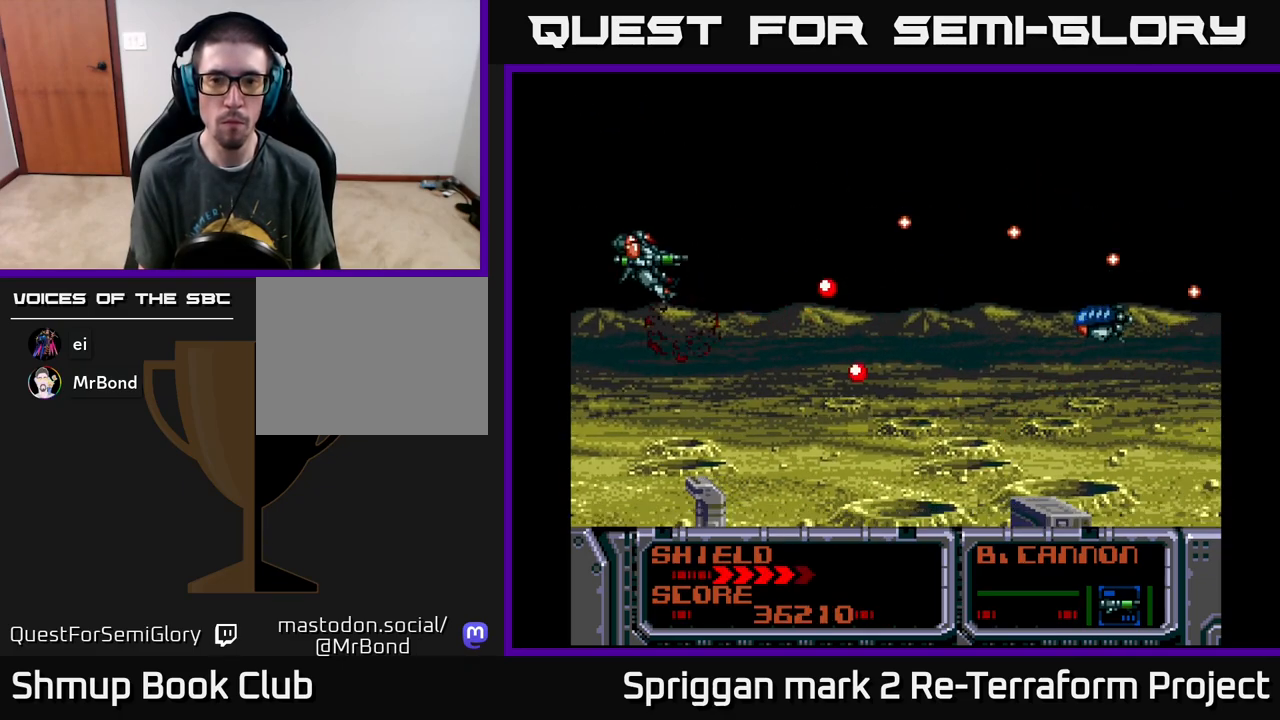
{"buttons": ["A", "DPAD_DOWN"], "events": [[100, "A", "down"], [117, "DPAD_RIGHT", "down"], [217, "DPAD_DOWN", "up"], [483, "DPAD_DOWN", "down"], [483, "DPAD_RIGHT", "up"]]}
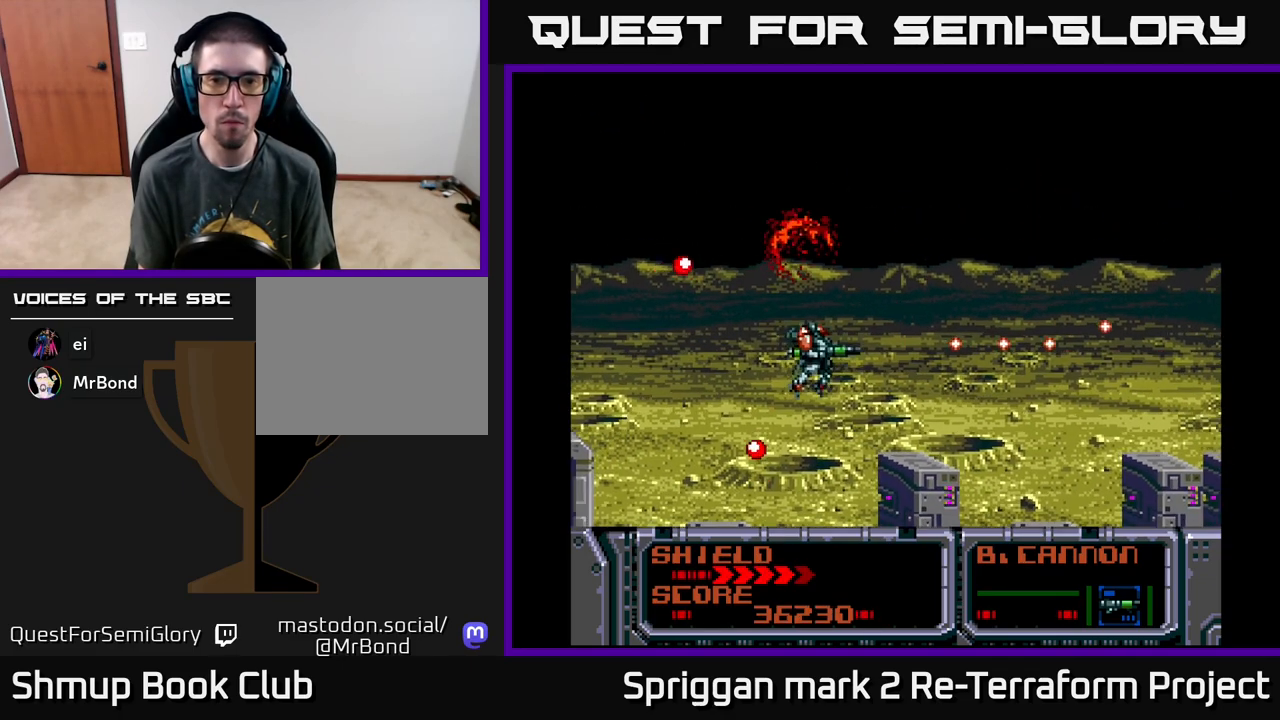
{"buttons": ["A"], "events": [[67, "DPAD_RIGHT", "down"], [100, "DPAD_DOWN", "up"], [117, "DPAD_UP", "down"], [150, "DPAD_RIGHT", "up"], [217, "DPAD_LEFT", "down"], [250, "DPAD_UP", "up"], [333, "DPAD_LEFT", "up"]]}
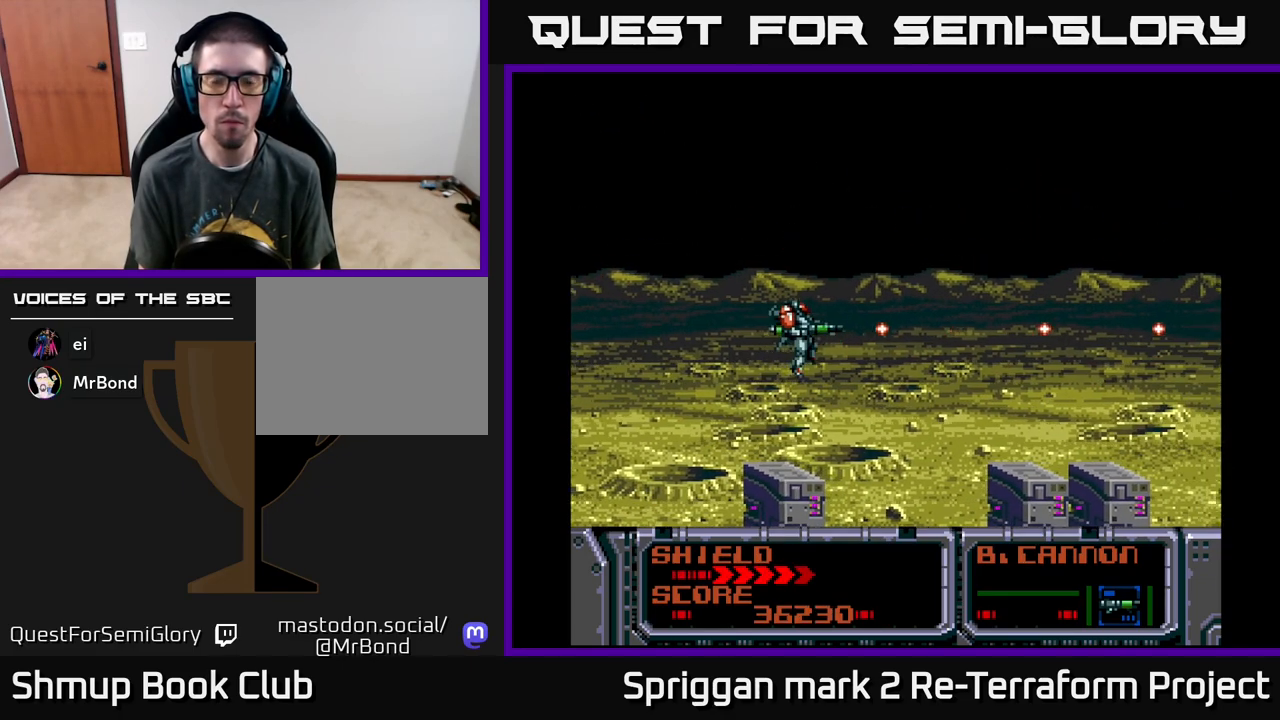
{"buttons": ["A"], "events": []}
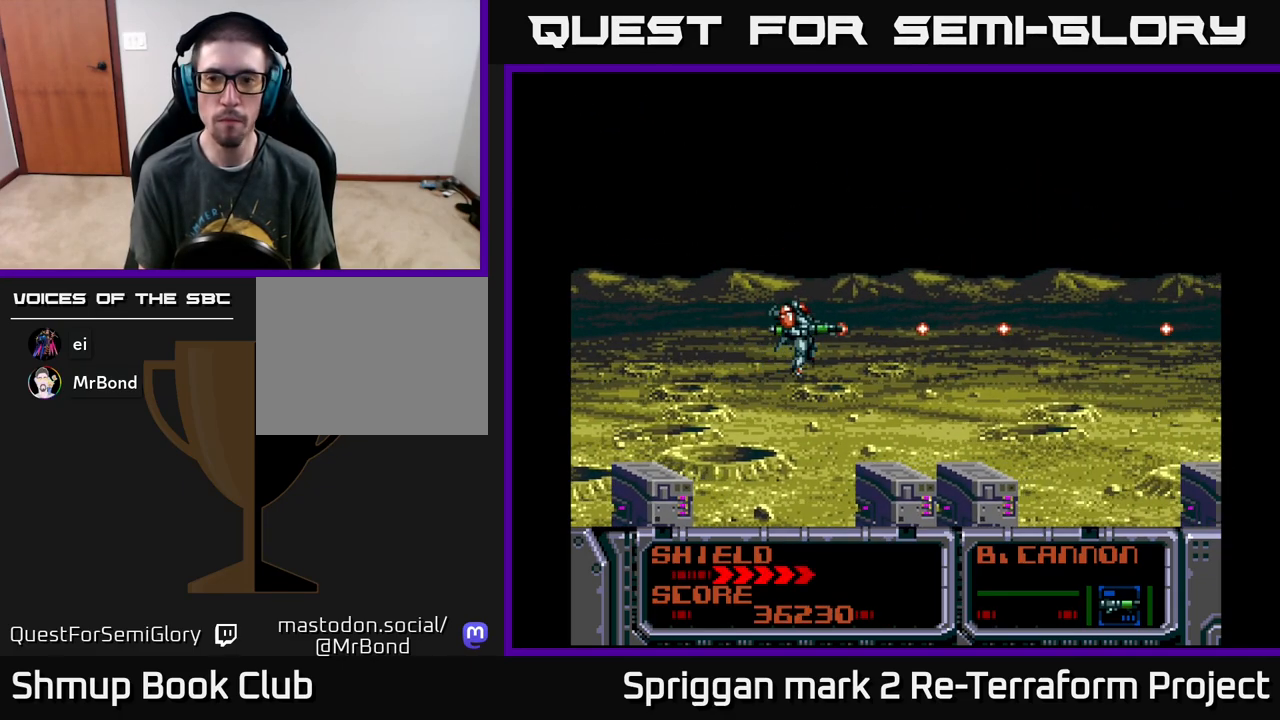
{"buttons": [], "events": [[100, "A", "up"]]}
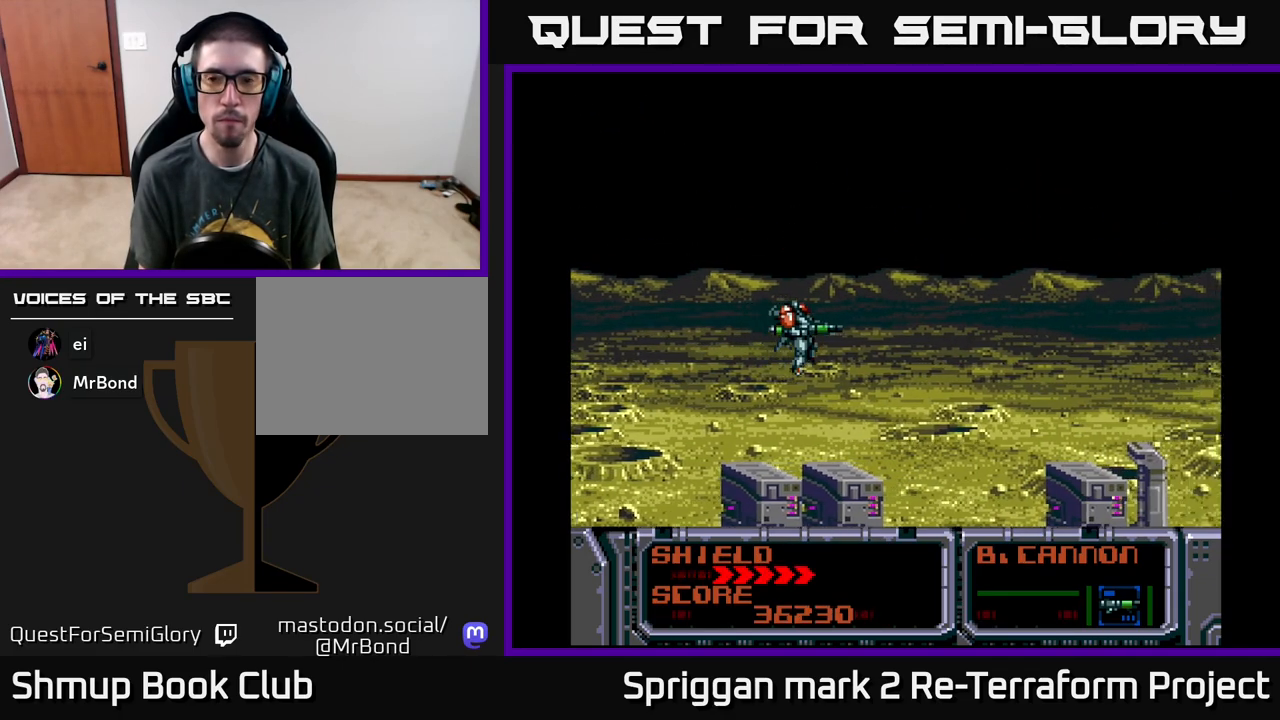
{"buttons": [], "events": []}
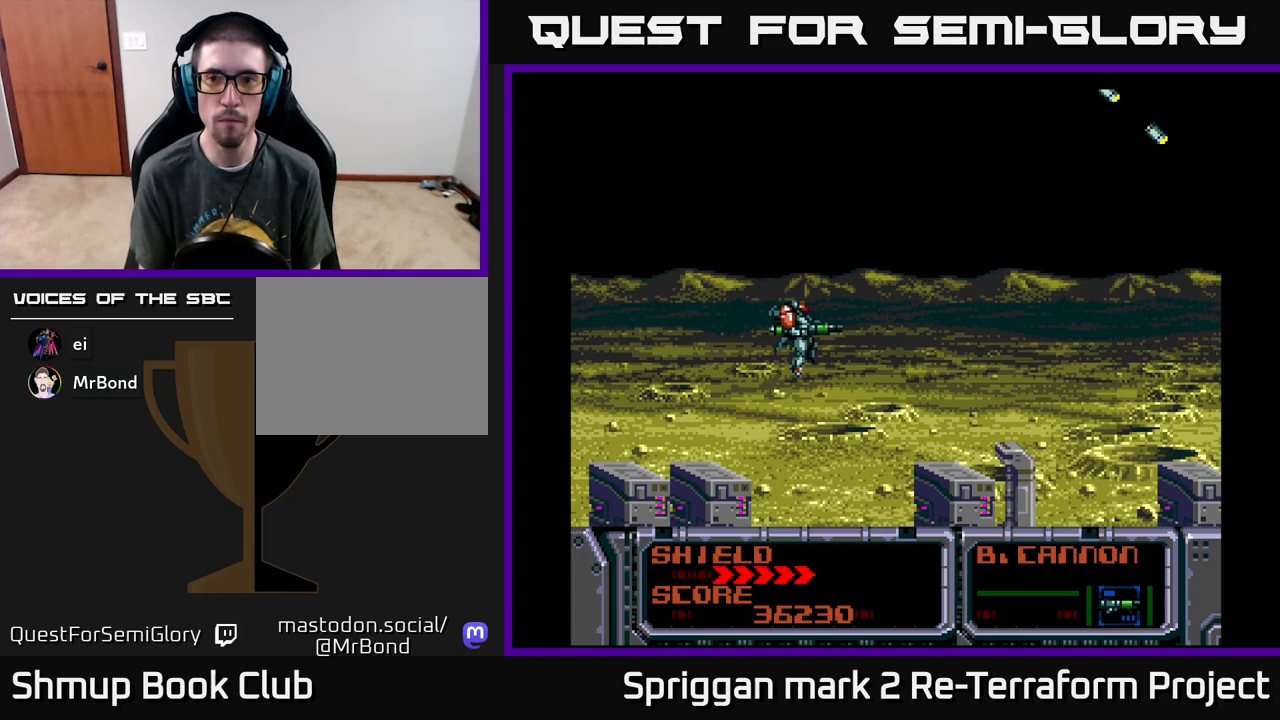
{"buttons": ["A", "DPAD_UP", "DPAD_LEFT"], "events": [[317, "DPAD_UP", "down"], [367, "A", "down"], [500, "DPAD_LEFT", "down"]]}
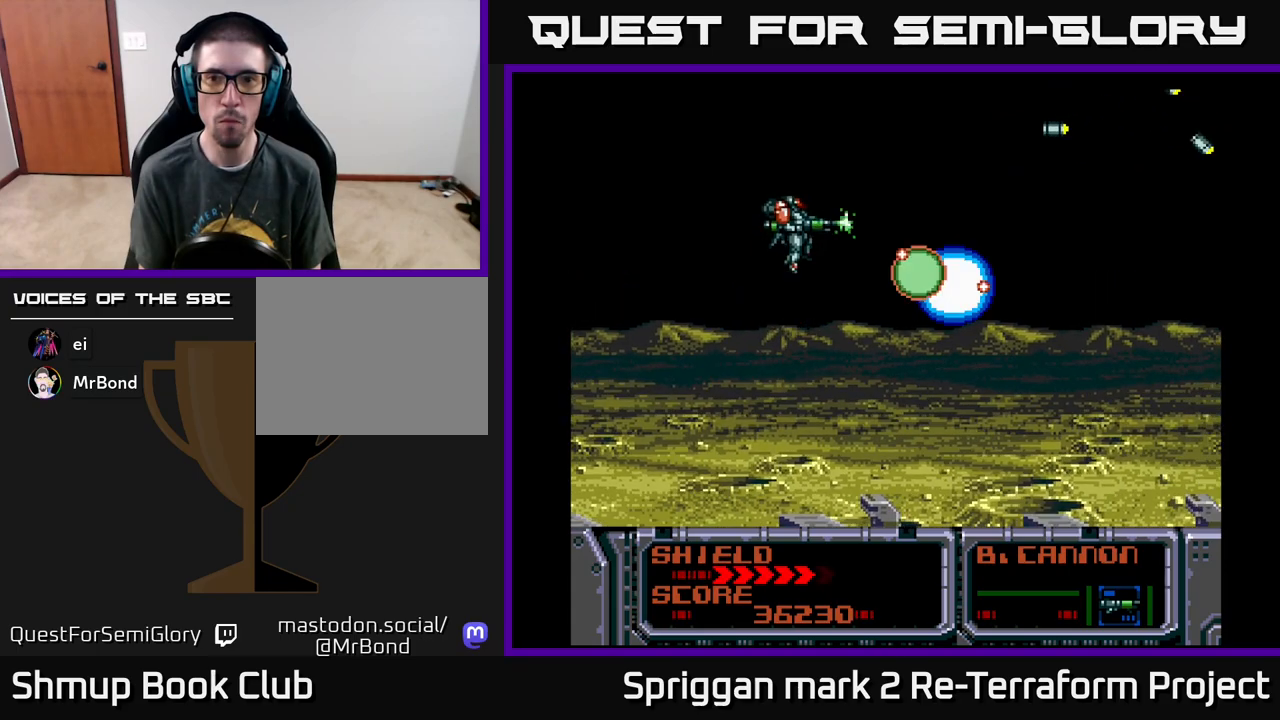
{"buttons": ["A"], "events": [[33, "DPAD_UP", "up"], [100, "DPAD_DOWN", "down"], [300, "DPAD_DOWN", "up"], [383, "DPAD_UP", "down"], [400, "DPAD_LEFT", "up"], [433, "DPAD_RIGHT", "down"], [450, "DPAD_UP", "up"], [483, "DPAD_RIGHT", "up"]]}
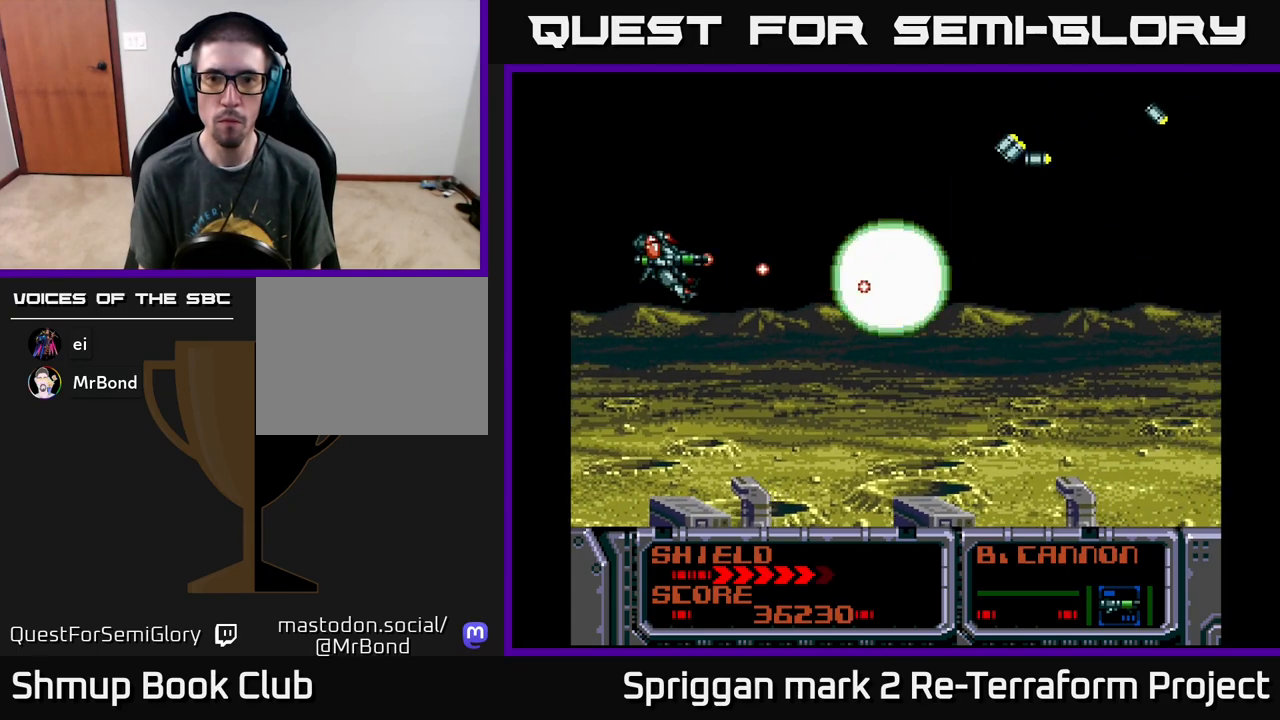
{"buttons": ["A"], "events": []}
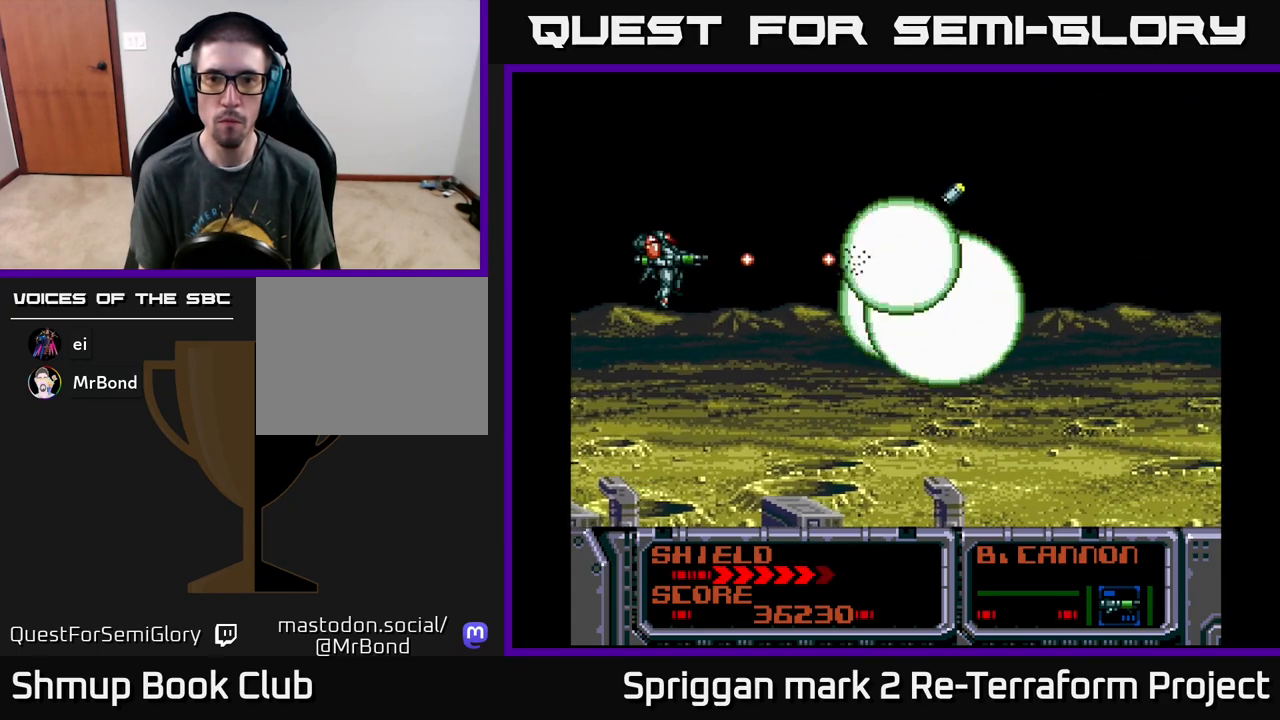
{"buttons": ["A"], "events": [[233, "DPAD_DOWN", "down"], [317, "DPAD_DOWN", "up"]]}
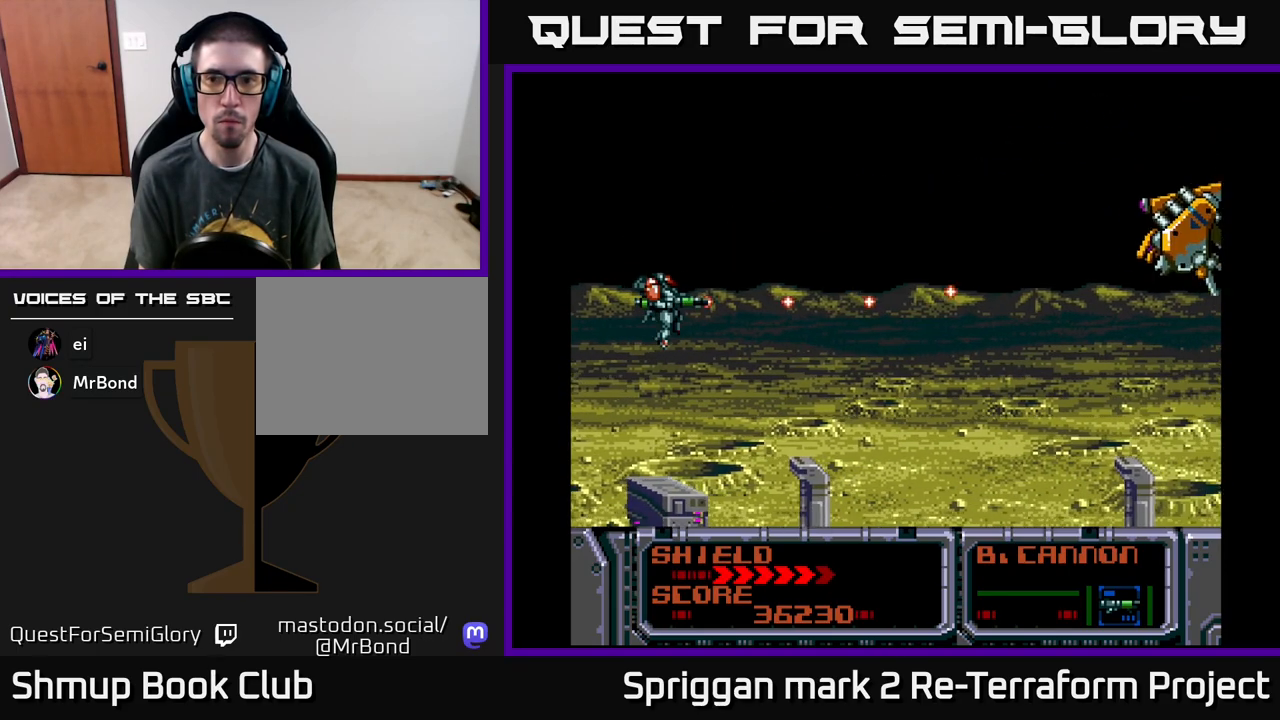
{"buttons": ["A"], "events": [[33, "DPAD_RIGHT", "down"], [300, "DPAD_RIGHT", "up"]]}
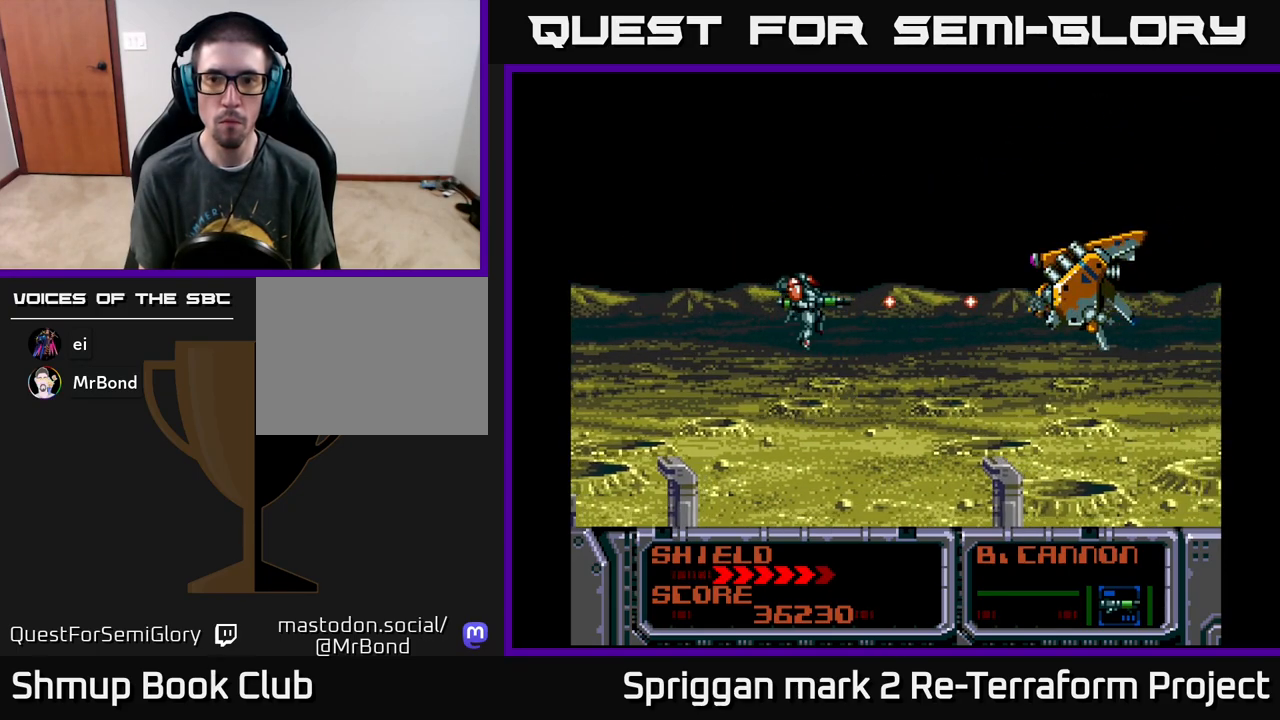
{"buttons": ["A", "DPAD_RIGHT"], "events": [[117, "DPAD_RIGHT", "down"], [117, "X", "down"], [150, "A", "up"], [183, "X", "up"], [233, "A", "down"], [250, "DPAD_RIGHT", "up"], [300, "A", "up"], [367, "A", "down"], [450, "A", "up"], [450, "DPAD_RIGHT", "down"], [500, "A", "down"]]}
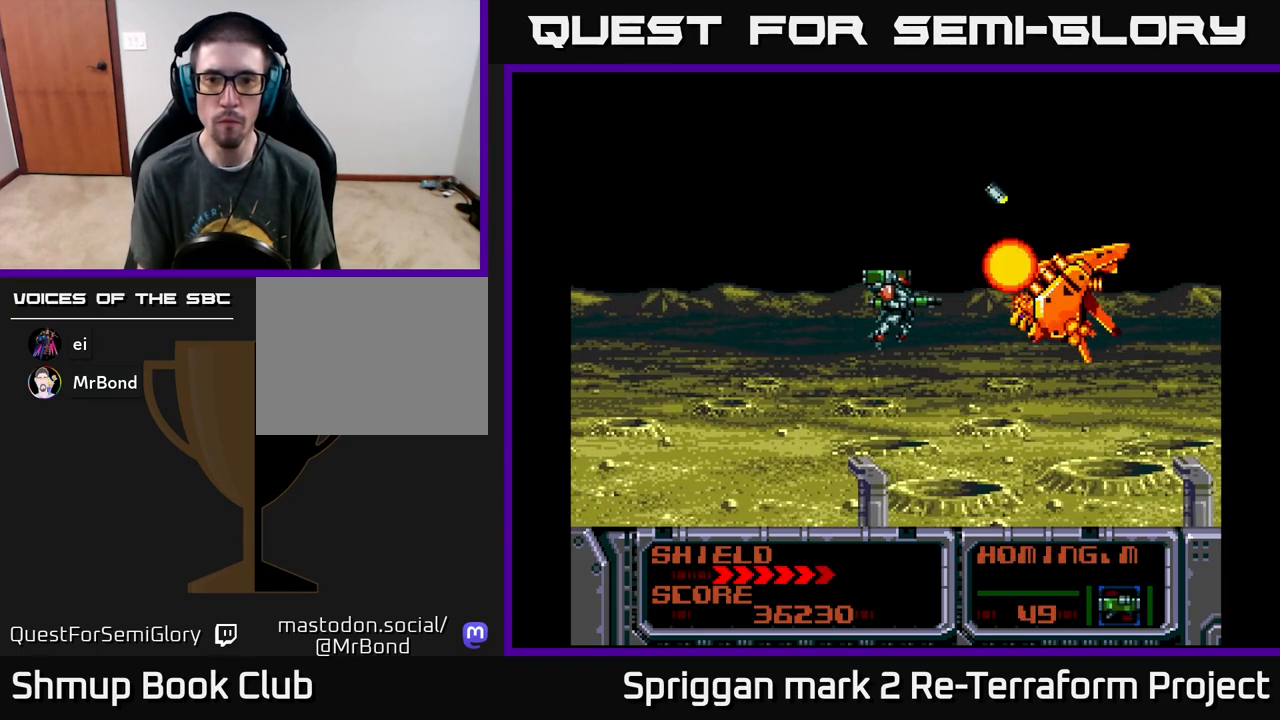
{"buttons": ["A"], "events": [[50, "DPAD_RIGHT", "up"], [83, "A", "up"], [133, "A", "down"], [233, "A", "up"], [233, "DPAD_DOWN", "down"], [300, "DPAD_RIGHT", "down"], [317, "A", "down"], [317, "DPAD_DOWN", "up"], [333, "DPAD_RIGHT", "up"], [400, "A", "up"], [450, "A", "down"]]}
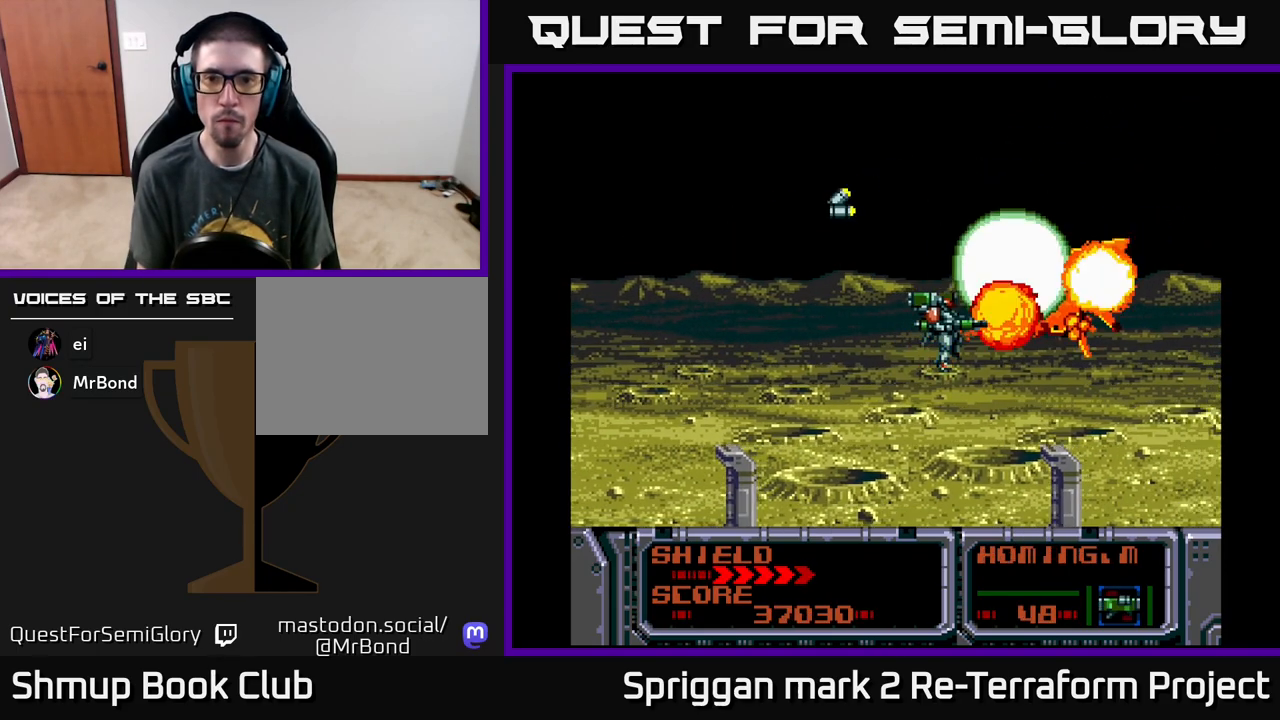
{"buttons": ["A"], "events": [[50, "A", "up"], [133, "A", "down"], [200, "A", "up"], [250, "A", "down"], [283, "DPAD_LEFT", "down"], [300, "DPAD_DOWN", "down"], [367, "DPAD_DOWN", "up"], [400, "DPAD_LEFT", "up"]]}
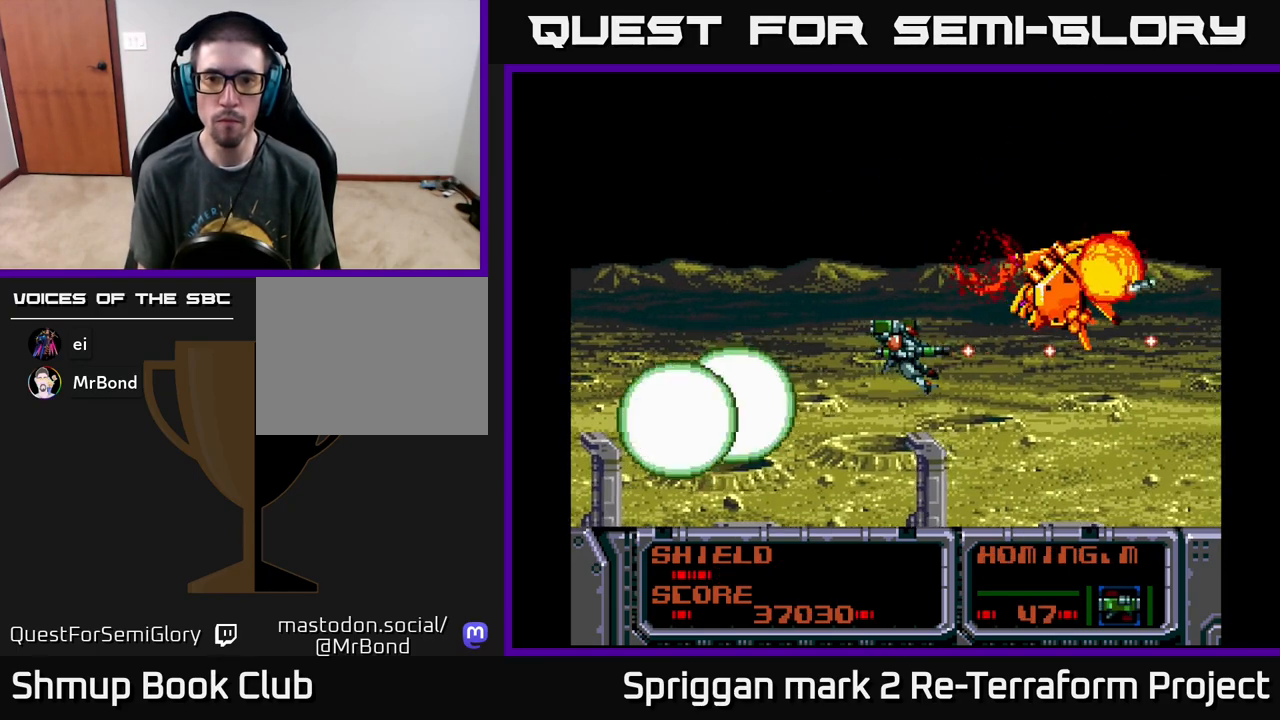
{"buttons": ["A"], "events": [[250, "X", "down"], [383, "X", "up"]]}
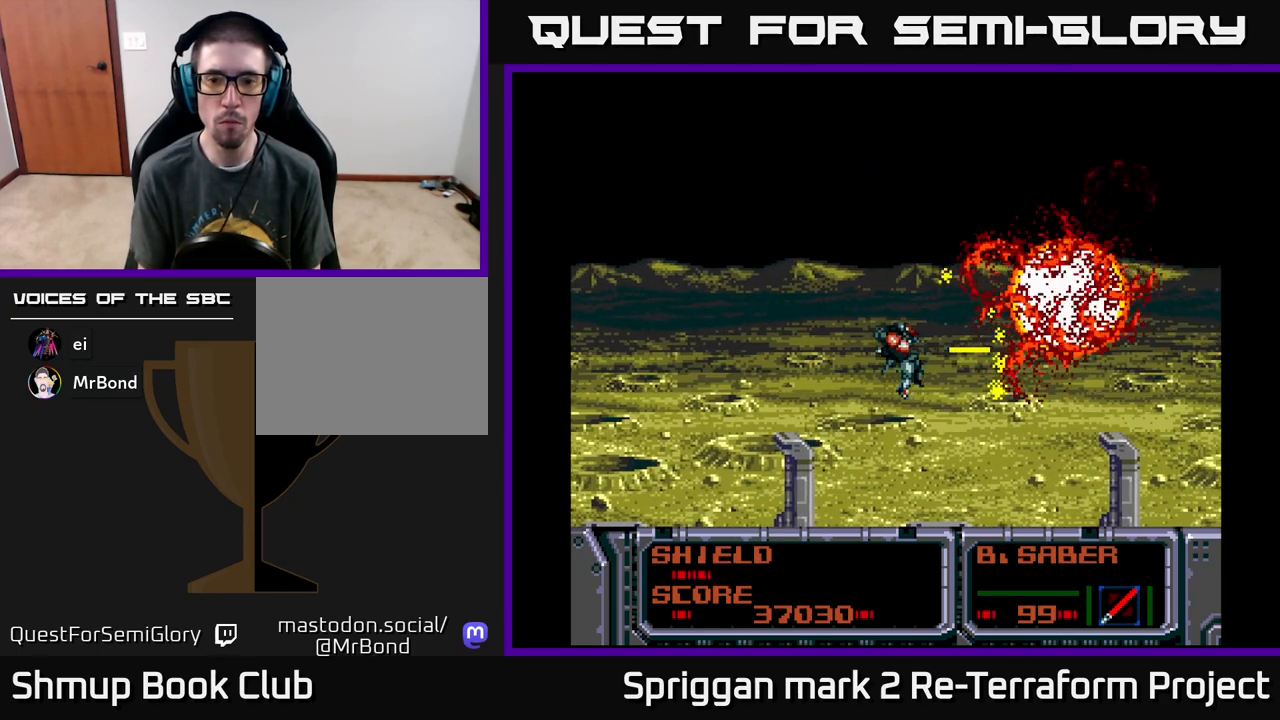
{"buttons": ["X"], "events": [[100, "A", "up"], [183, "DPAD_LEFT", "down"], [317, "DPAD_LEFT", "up"], [333, "X", "down"], [450, "X", "up"], [500, "X", "down"]]}
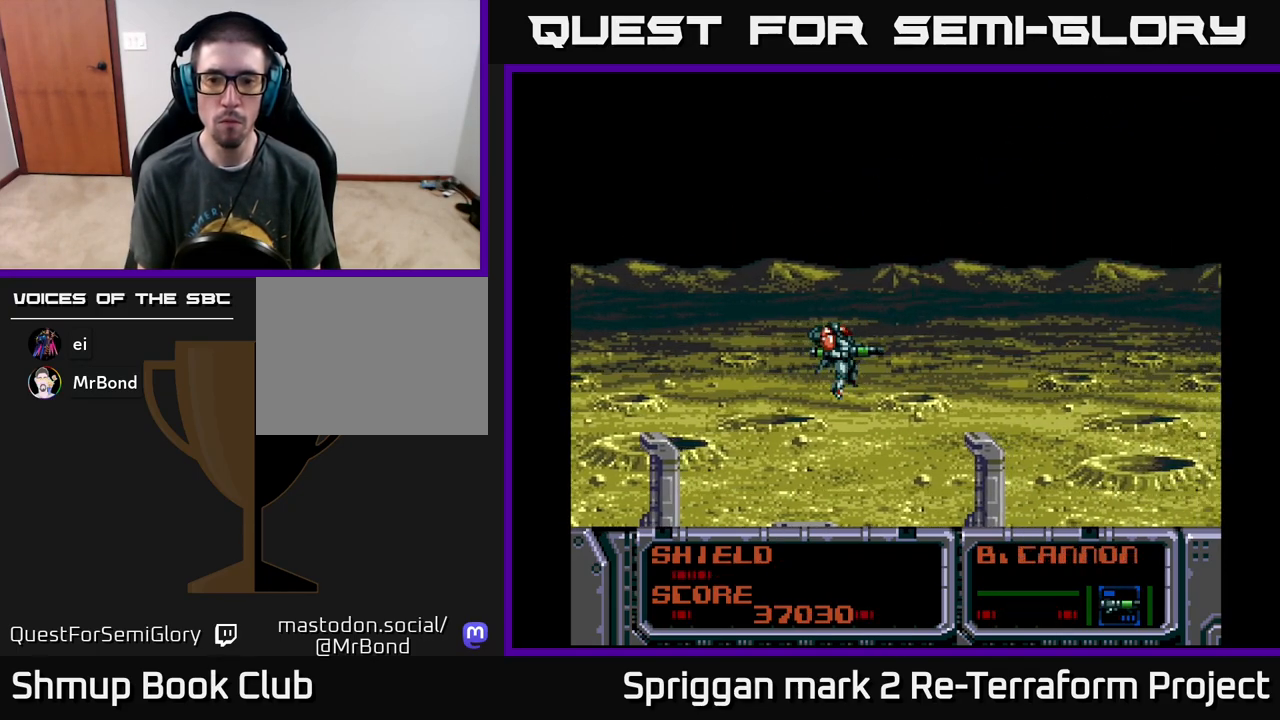
{"buttons": ["A"], "events": [[100, "X", "up"], [167, "DPAD_UP", "down"], [283, "DPAD_UP", "up"], [317, "A", "down"]]}
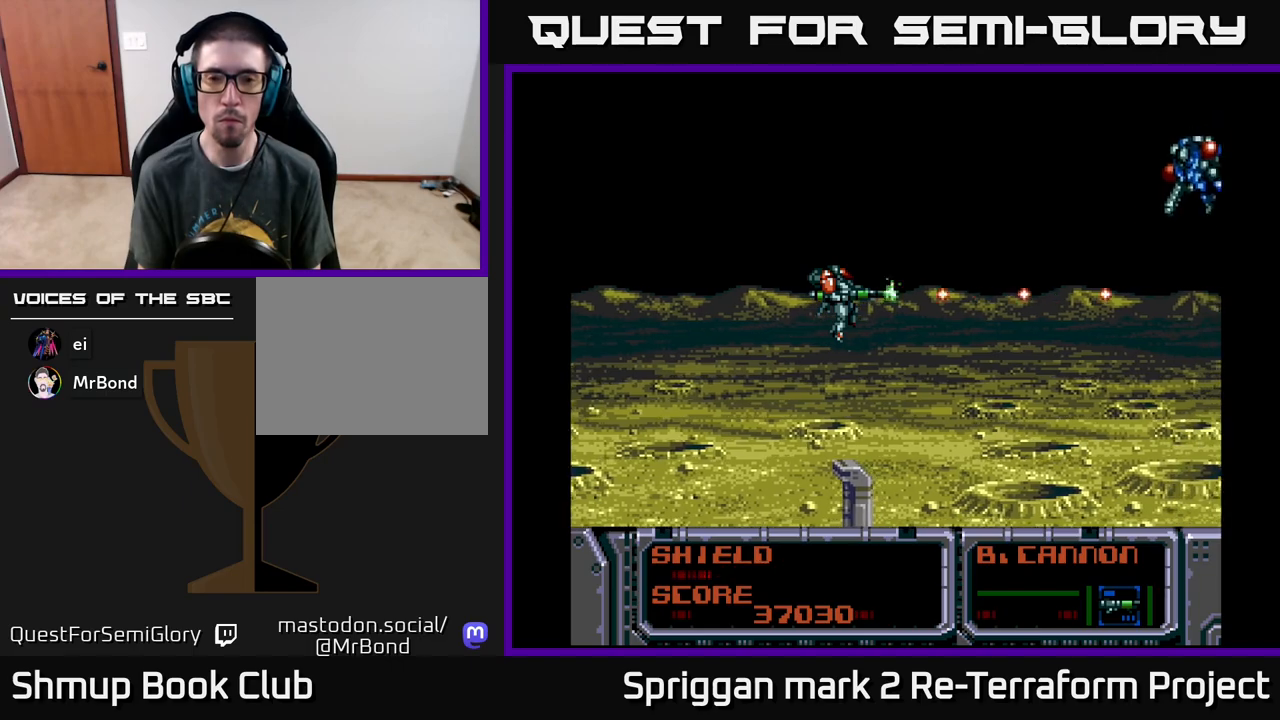
{"buttons": ["A"], "events": [[133, "DPAD_UP", "down"], [250, "DPAD_UP", "up"], [333, "DPAD_DOWN", "down"], [433, "DPAD_DOWN", "up"]]}
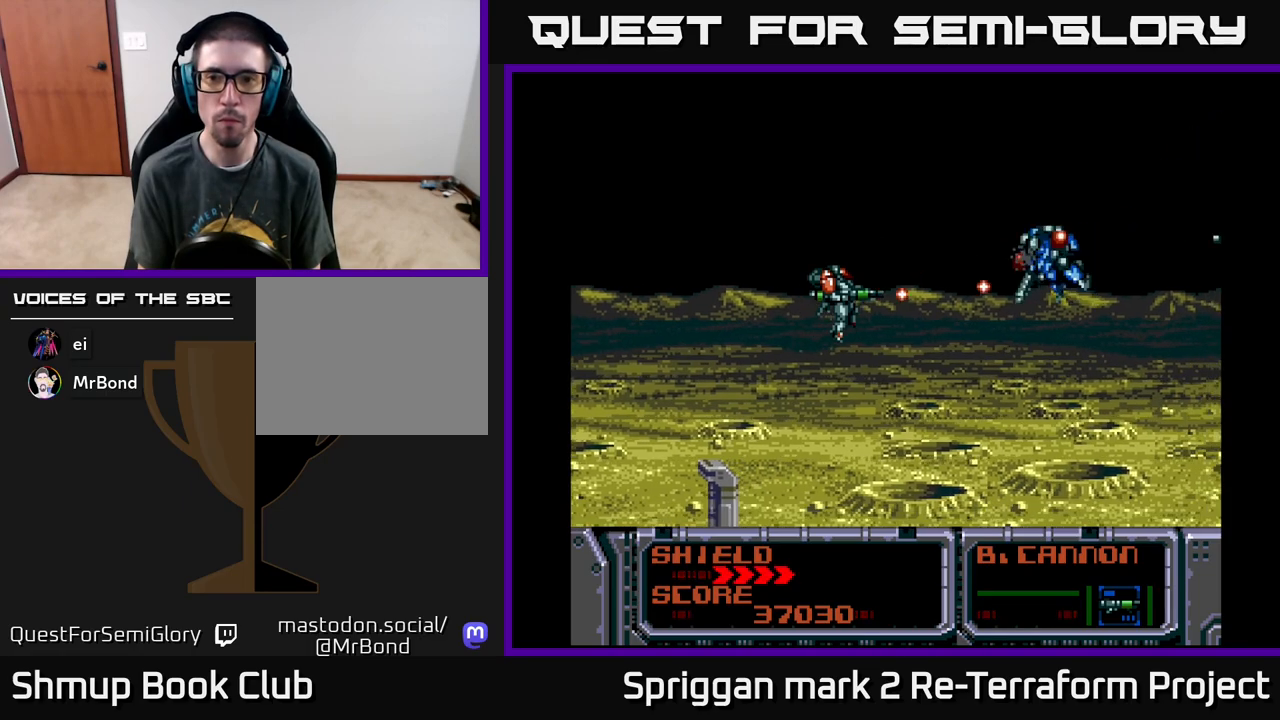
{"buttons": ["A", "DPAD_UP", "DPAD_LEFT"], "events": [[250, "DPAD_LEFT", "down"], [250, "DPAD_UP", "down"], [267, "DPAD_LEFT", "up"], [333, "DPAD_UP", "up"], [450, "DPAD_LEFT", "down"], [483, "DPAD_UP", "down"]]}
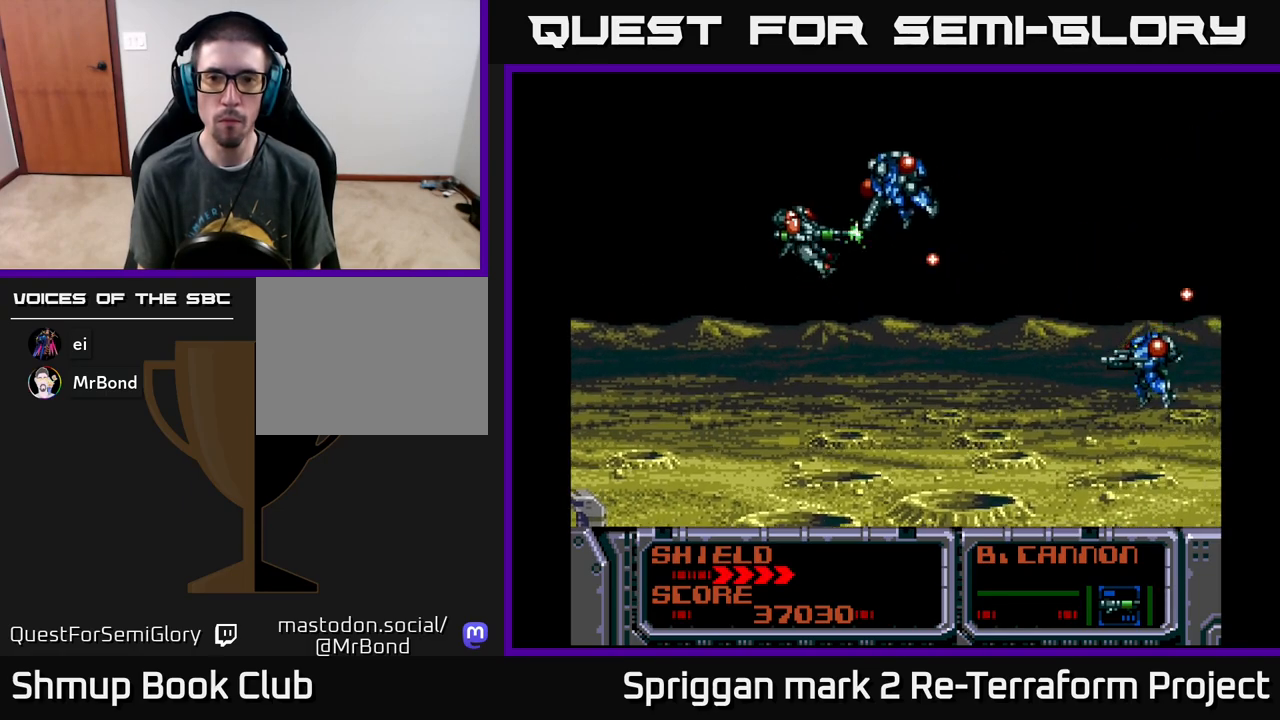
{"buttons": ["A"], "events": [[217, "DPAD_UP", "up"], [300, "DPAD_UP", "down"], [433, "DPAD_UP", "up"], [483, "DPAD_LEFT", "up"]]}
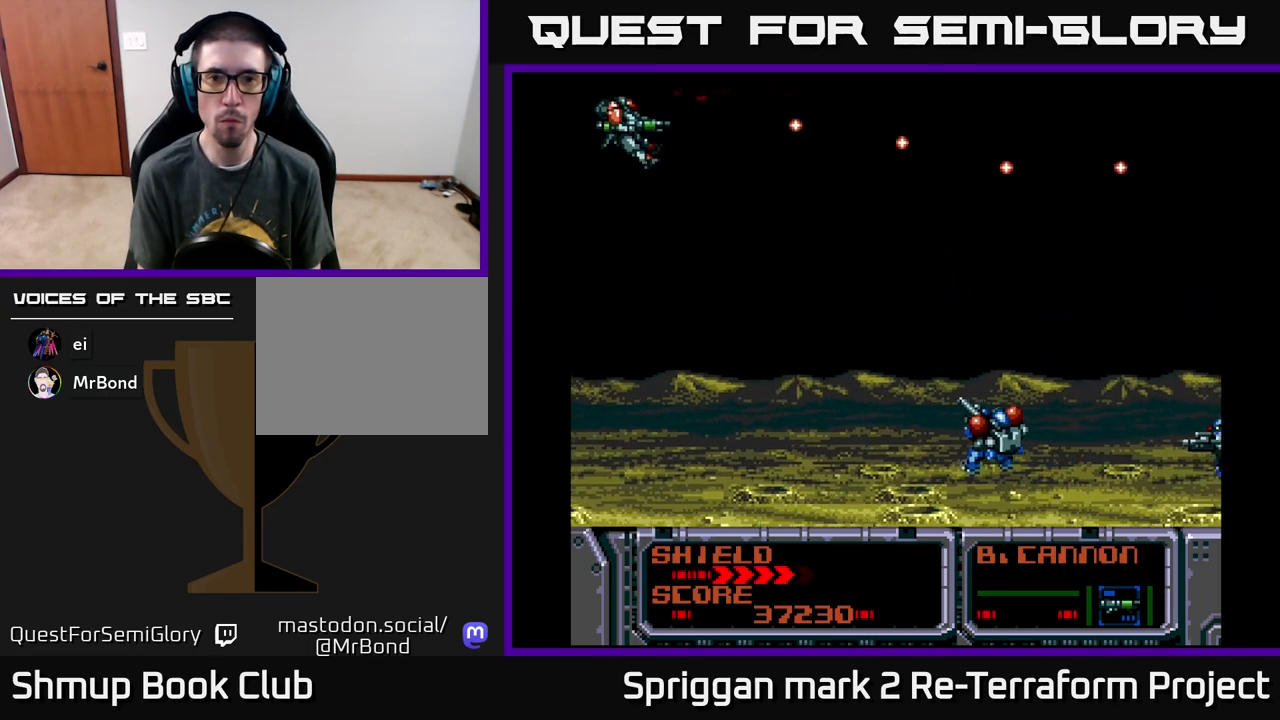
{"buttons": ["DPAD_RIGHT"], "events": [[17, "DPAD_DOWN", "down"], [100, "A", "up"], [133, "X", "down"], [183, "X", "up"], [217, "DPAD_RIGHT", "down"], [267, "A", "down"], [350, "A", "up"], [400, "A", "down"], [483, "A", "up"], [483, "DPAD_DOWN", "up"]]}
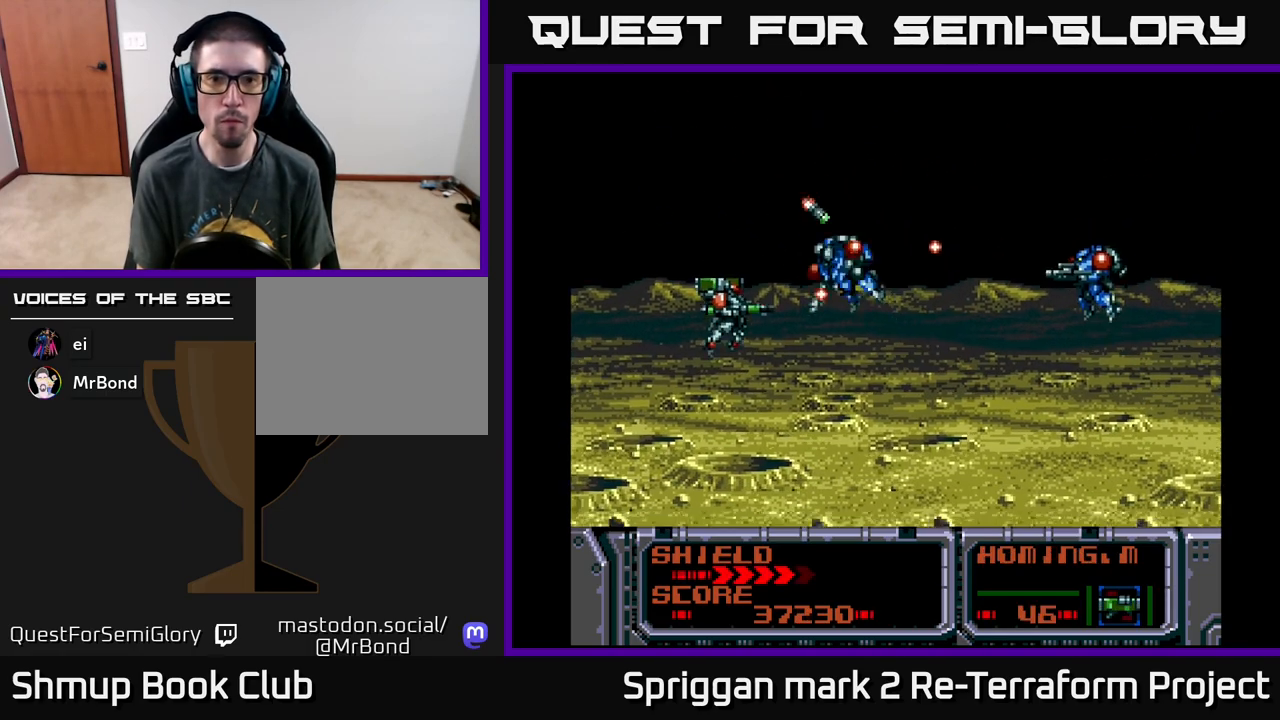
{"buttons": ["DPAD_DOWN"]}
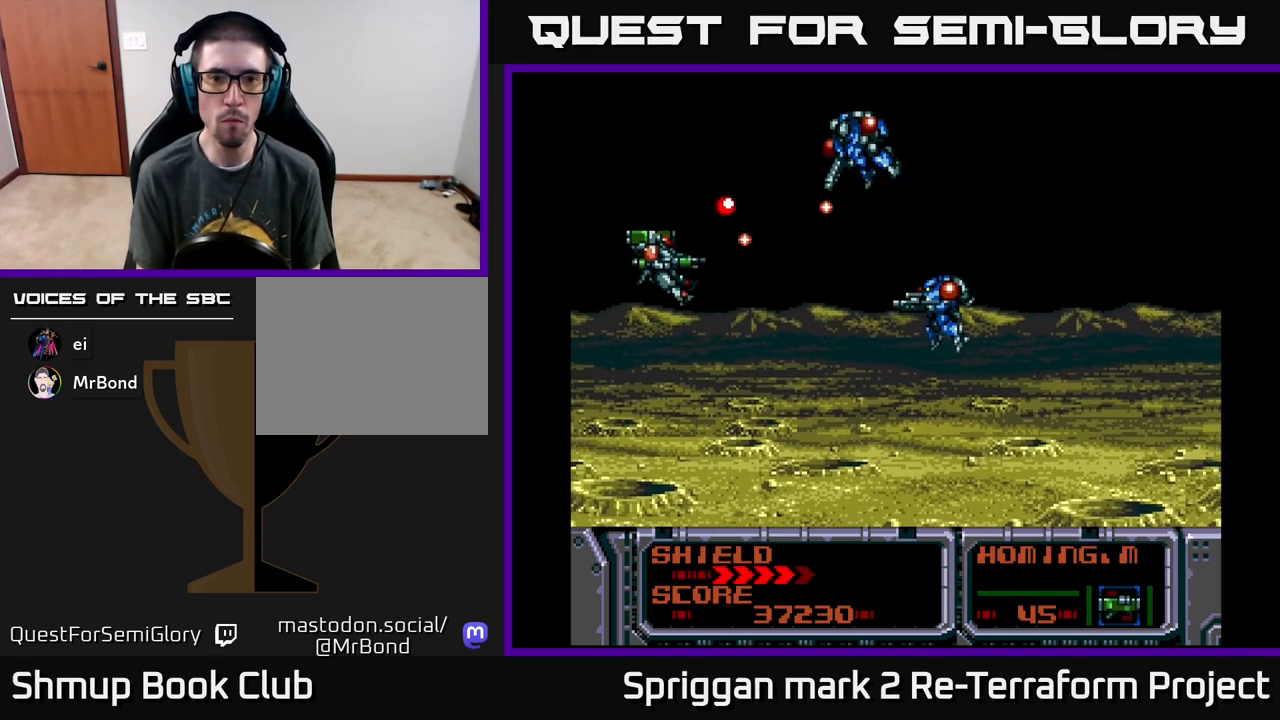
{"buttons": ["DPAD_DOWN"]}
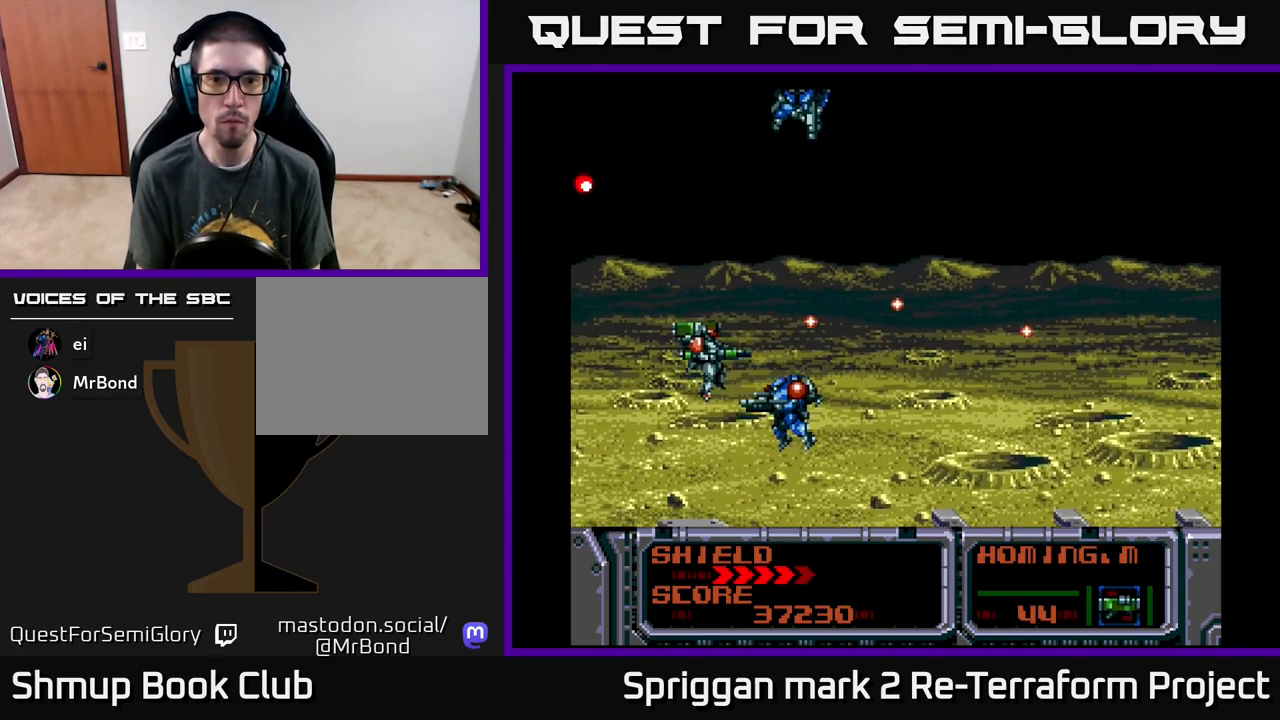
{"buttons": ["DPAD_DOWN"], "events": [[17, "DPAD_LEFT", "down"], [33, "A", "down"], [33, "DPAD_DOWN", "up"], [83, "DPAD_UP", "down"], [167, "A", "up"], [233, "A", "down"], [317, "A", "up"], [383, "A", "down"], [383, "DPAD_DOWN", "down"], [383, "DPAD_LEFT", "up"], [383, "DPAD_UP", "up"], [500, "A", "up"]]}
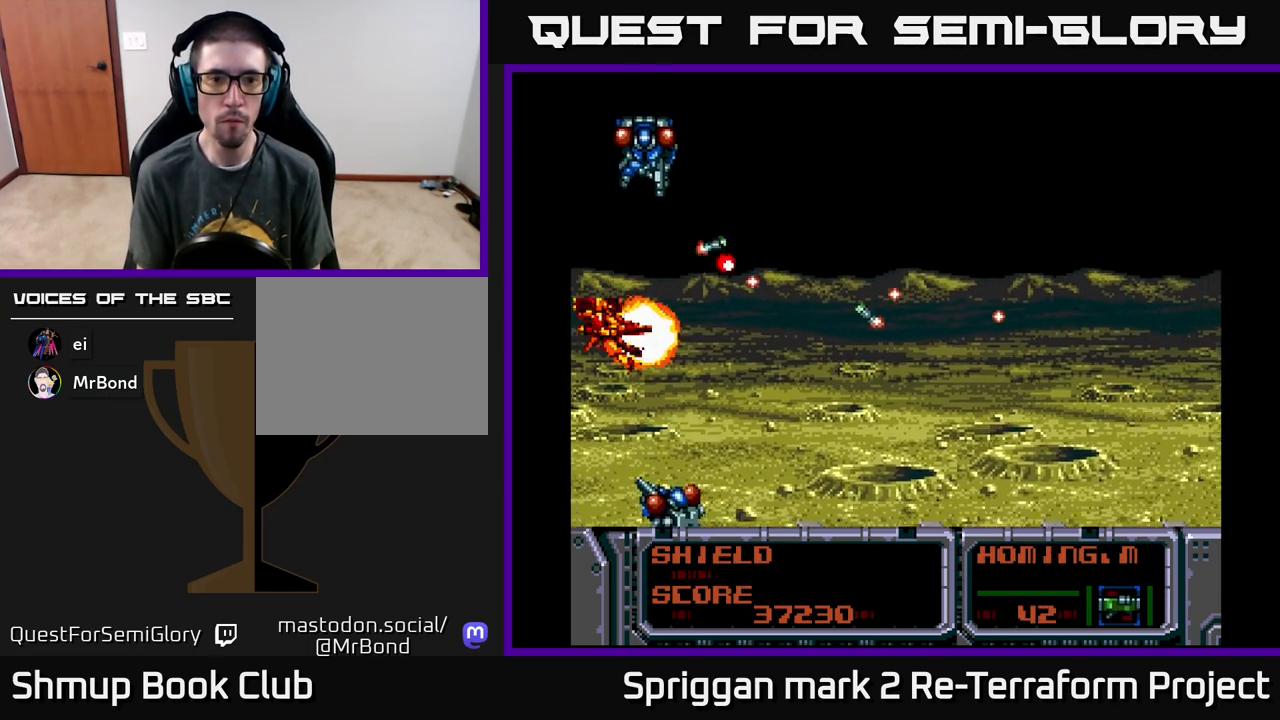
{"buttons": ["A", "DPAD_RIGHT"]}
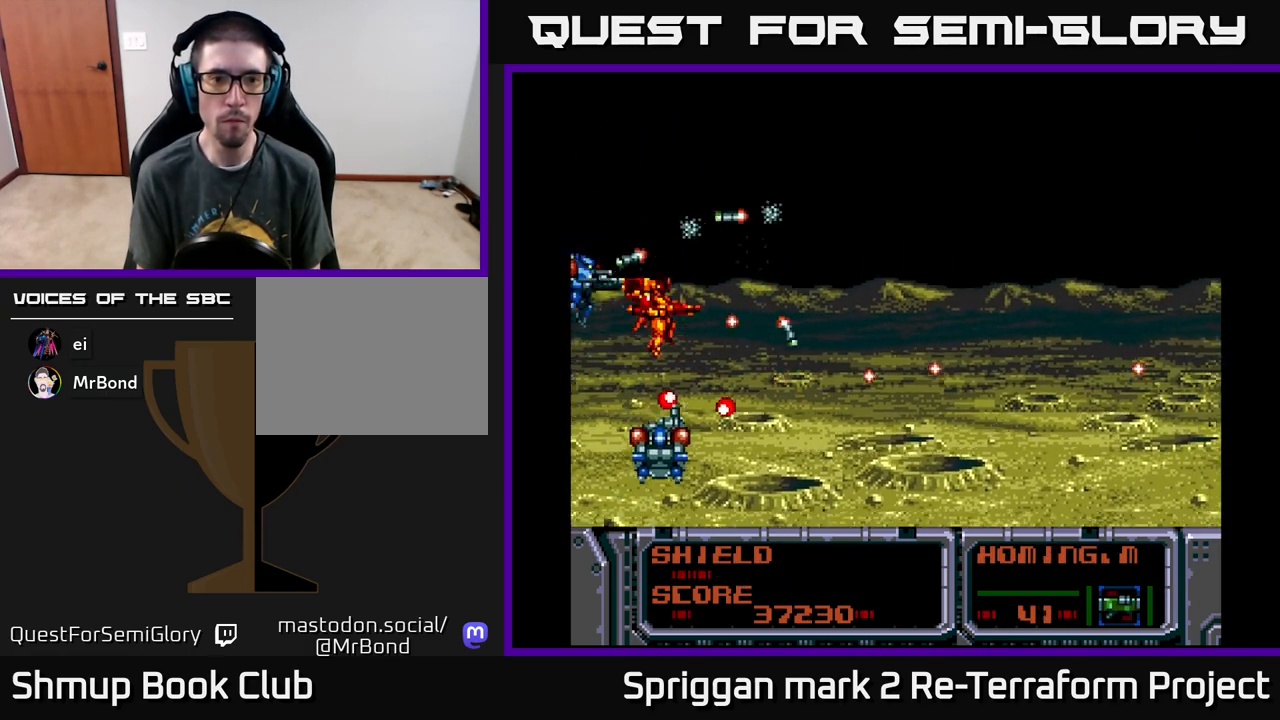
{"buttons": ["DPAD_RIGHT"], "events": [[50, "DPAD_UP", "down"], [67, "A", "up"], [117, "A", "down"], [233, "A", "up"], [417, "DPAD_UP", "up"]]}
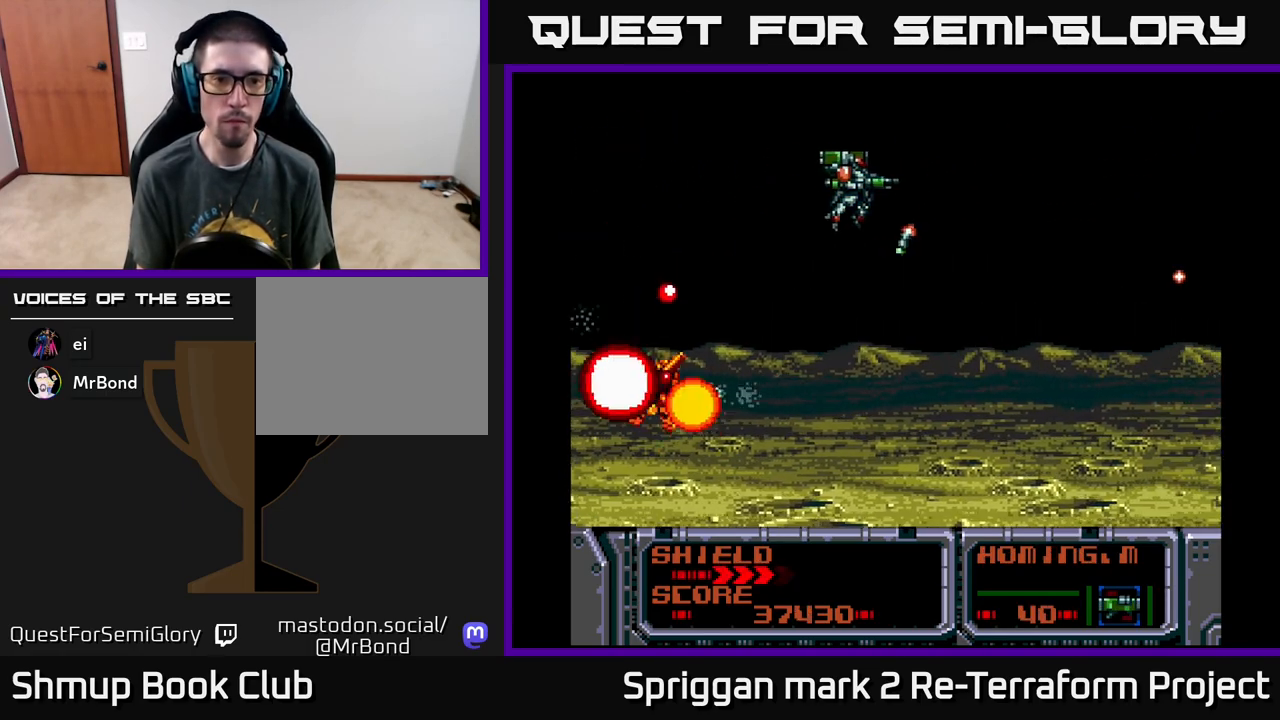
{"buttons": ["DPAD_DOWN"], "events": [[150, "DPAD_DOWN", "down"], [350, "DPAD_RIGHT", "up"]]}
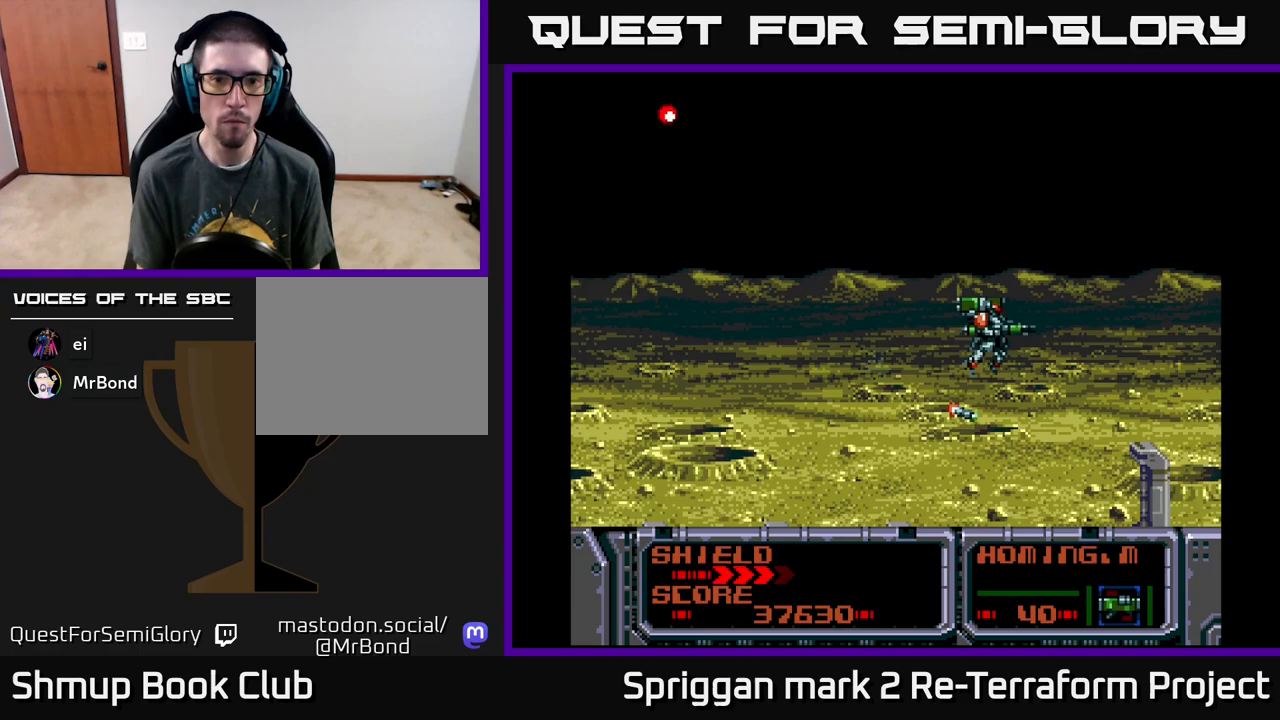
{"buttons": ["DPAD_UP"], "events": [[17, "DPAD_LEFT", "down"], [67, "DPAD_DOWN", "up"], [417, "DPAD_UP", "down"], [467, "DPAD_LEFT", "up"]]}
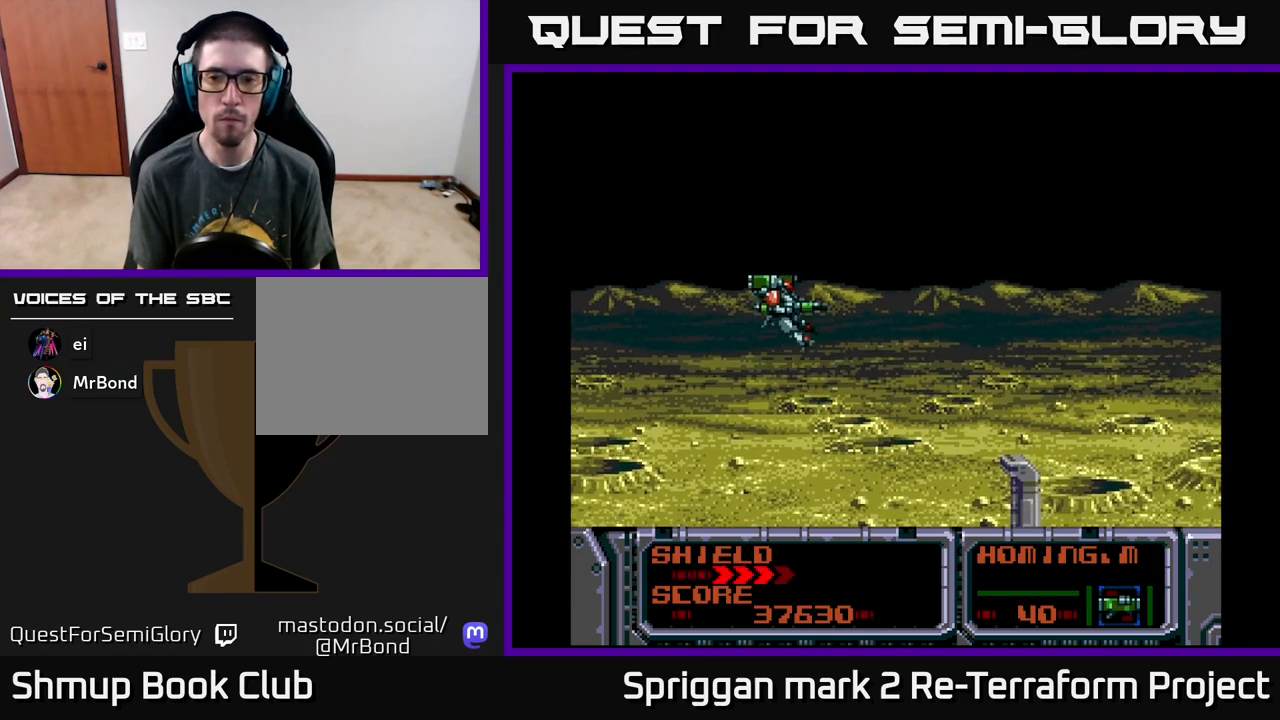
{"buttons": [], "events": [[17, "DPAD_LEFT", "down"], [50, "DPAD_LEFT", "up"], [50, "DPAD_UP", "up"]]}
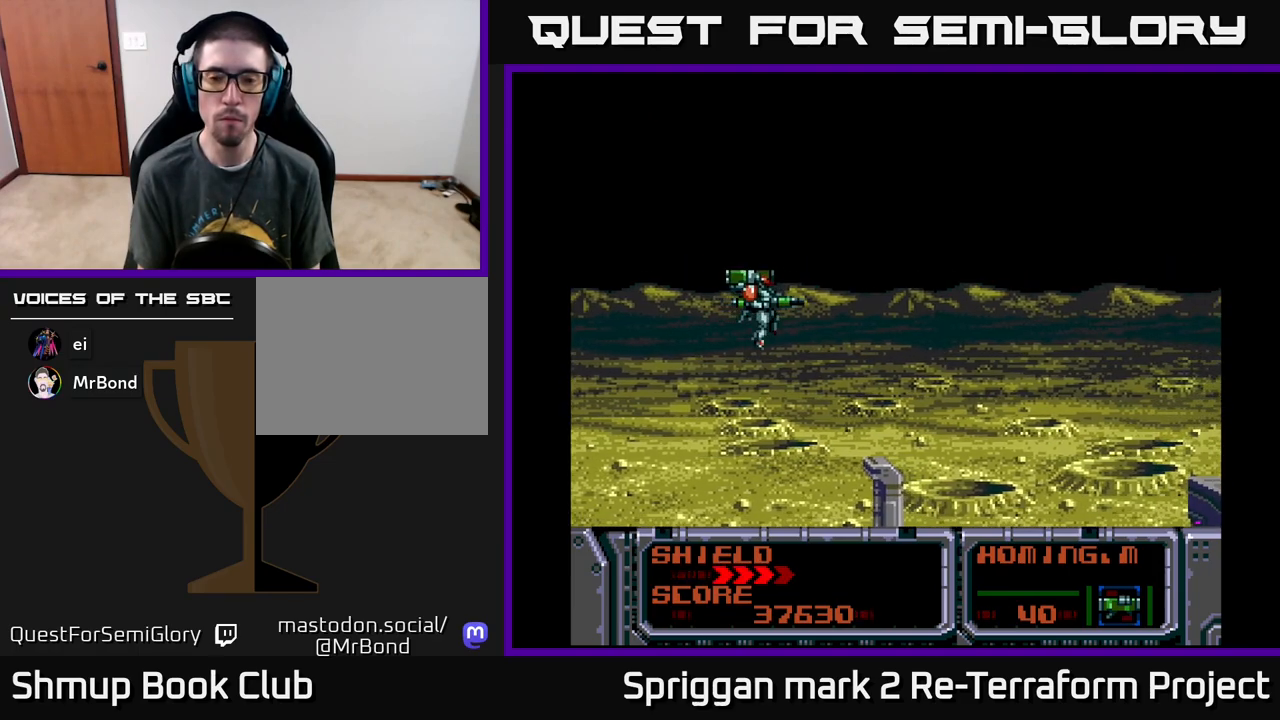
{"buttons": [], "events": []}